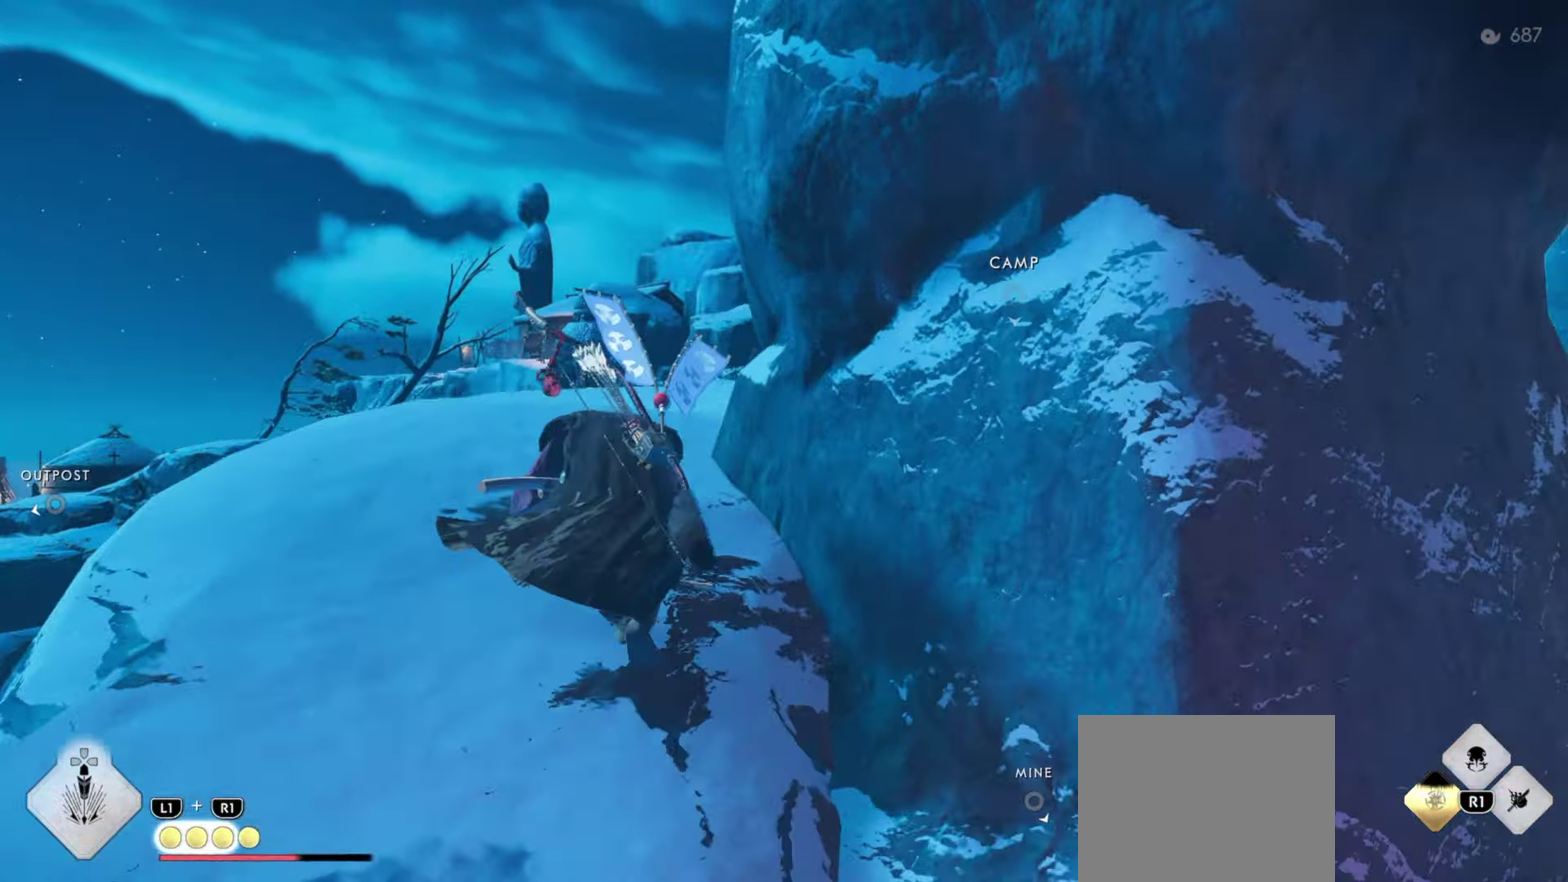
Gameplay with a controller (PlayStation layout); each line is a JSON object with the inputs held at the frame after it (dt_ms = milliseconds from this image to that frame). "events" lists button and stick changes between this image and that frame as [ms after this image, input, new state], when the widget could be followed in between. Not read: TOUCHPAD.
{"dt_ms": 600, "buttons": [], "left_stick": "up", "right_stick": "down"}
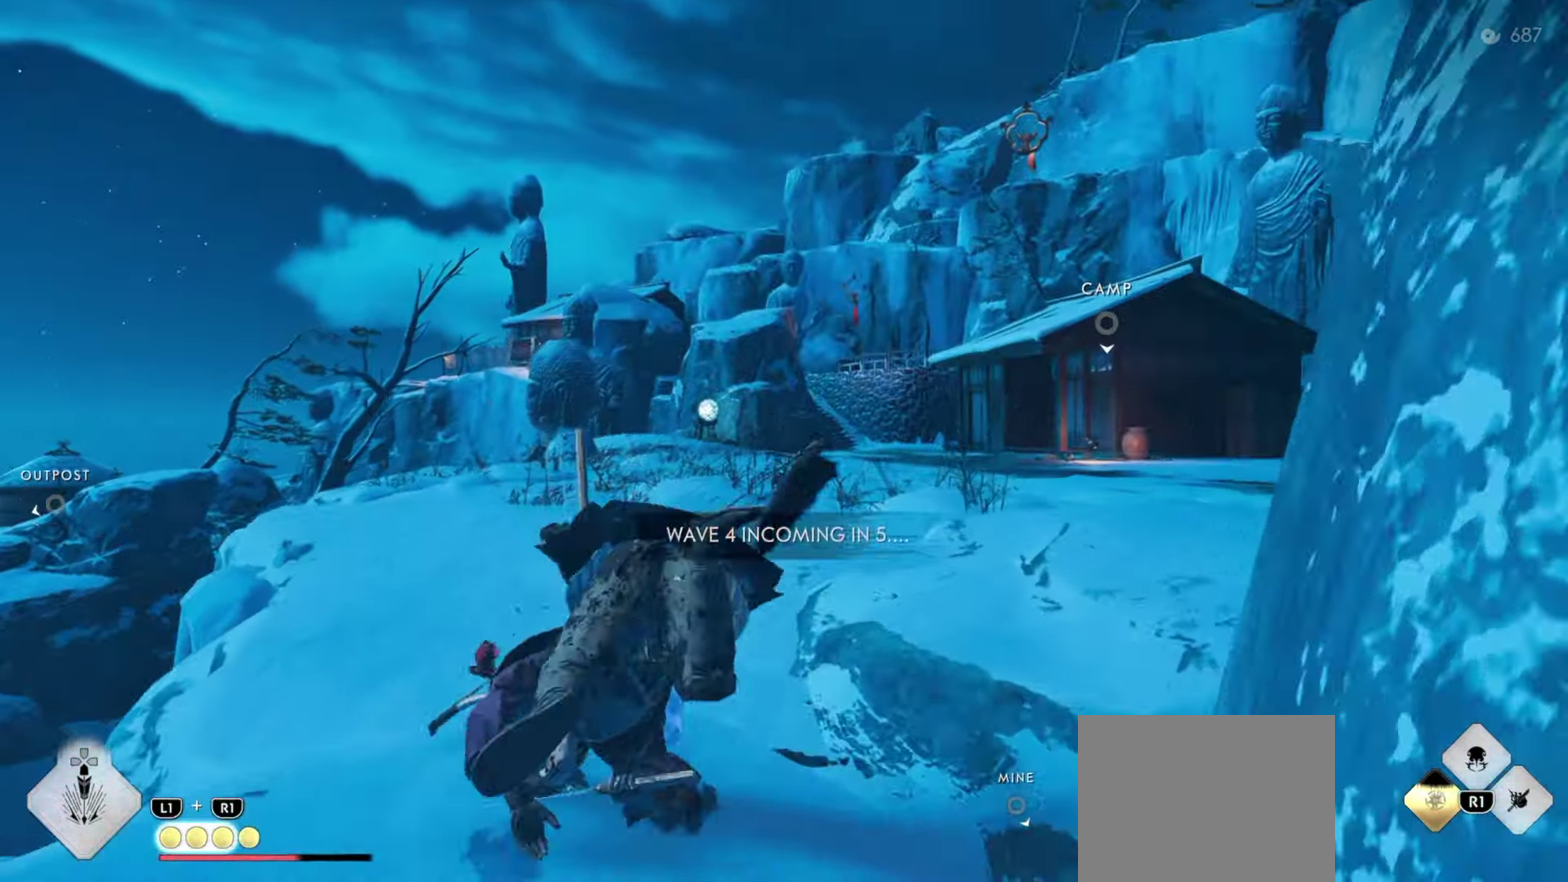
{"dt_ms": 400, "buttons": [], "left_stick": "up", "right_stick": "center", "events": [[300, "right_stick", "center"]]}
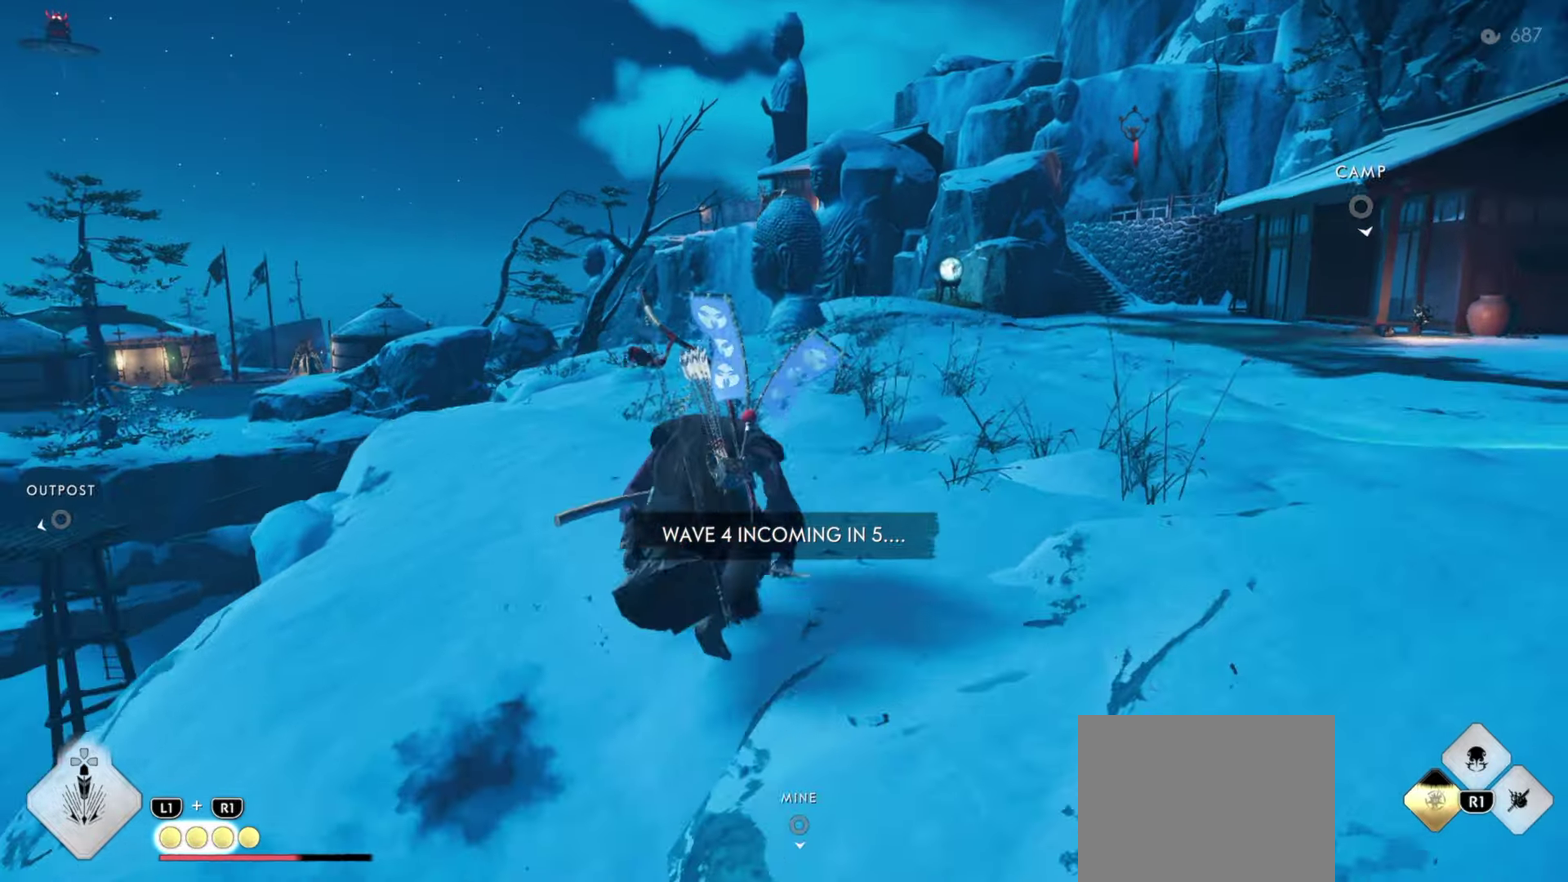
{"dt_ms": 400, "buttons": ["L3"], "left_stick": "up", "right_stick": "left", "events": [[67, "L3", "down"], [183, "L3", "up"], [283, "L3", "down"], [300, "right_stick", "left"]]}
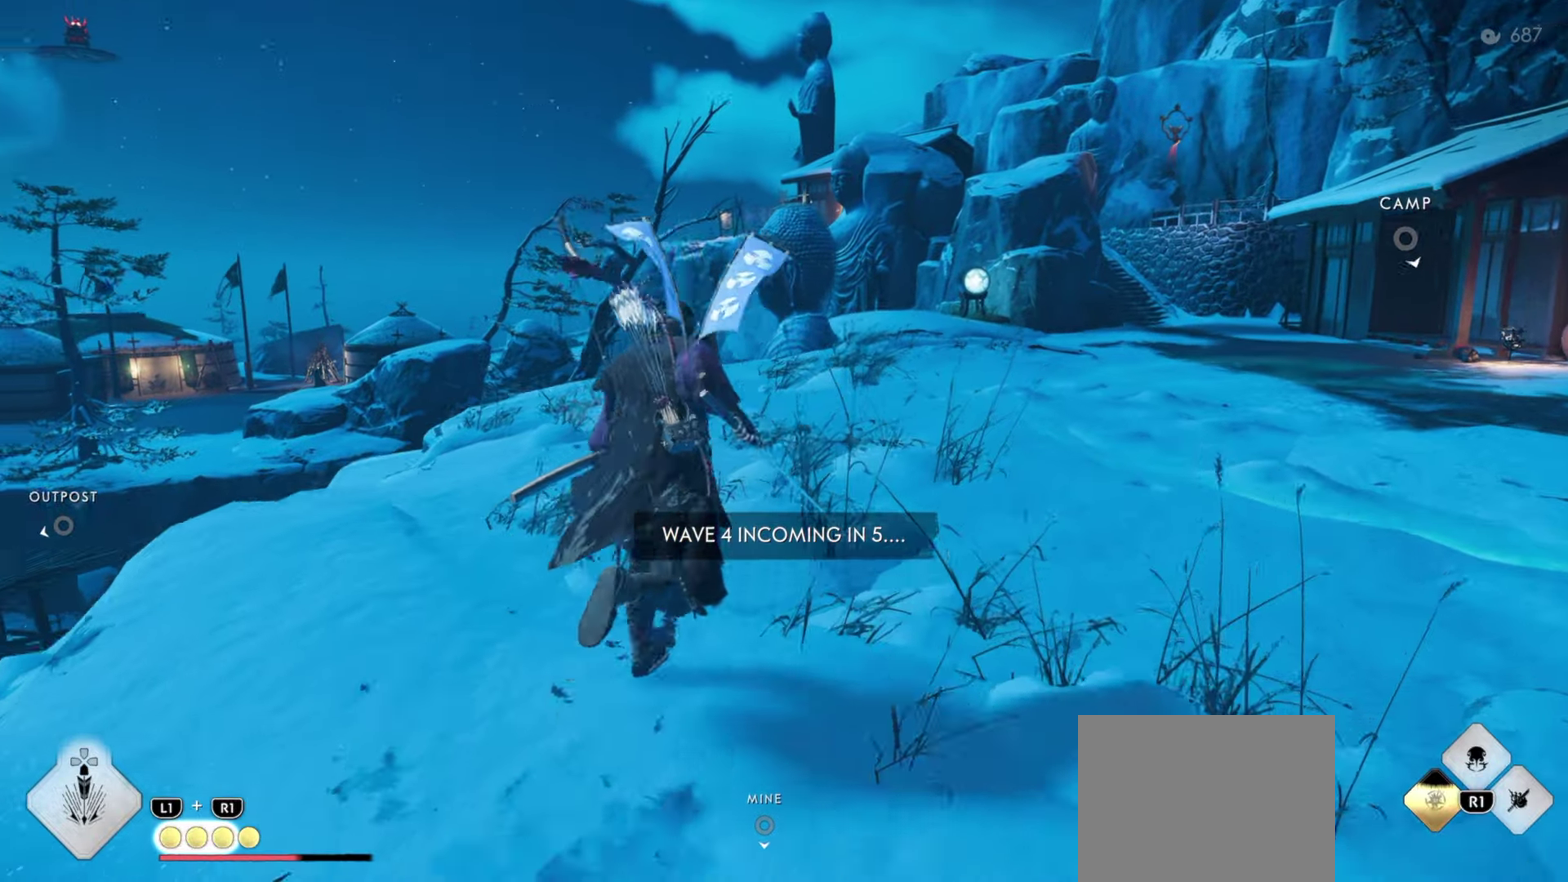
{"dt_ms": 600, "buttons": ["L2"], "left_stick": "up-right", "right_stick": "left", "events": [[17, "L3", "up"], [17, "right_stick", "center"], [217, "right_stick", "left"], [483, "left_stick", "up-right"], [567, "L2", "down"]]}
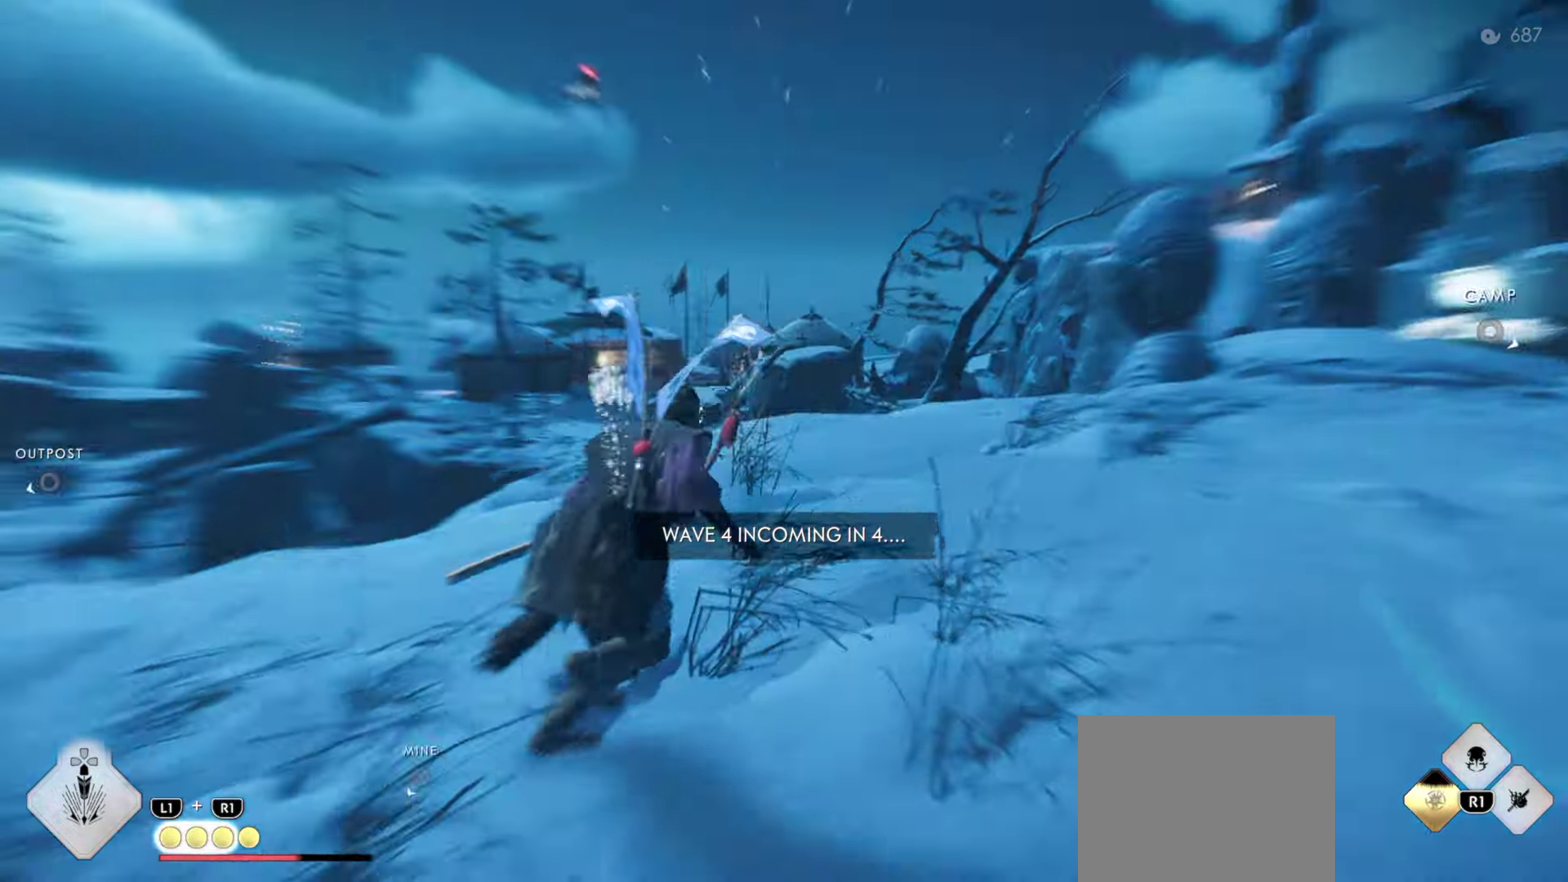
{"dt_ms": 300, "buttons": ["TRIANGLE", "L2"], "left_stick": "right", "right_stick": "center", "events": [[17, "right_stick", "down-left"], [83, "left_stick", "right"], [100, "right_stick", "center"], [217, "TRIANGLE", "down"]]}
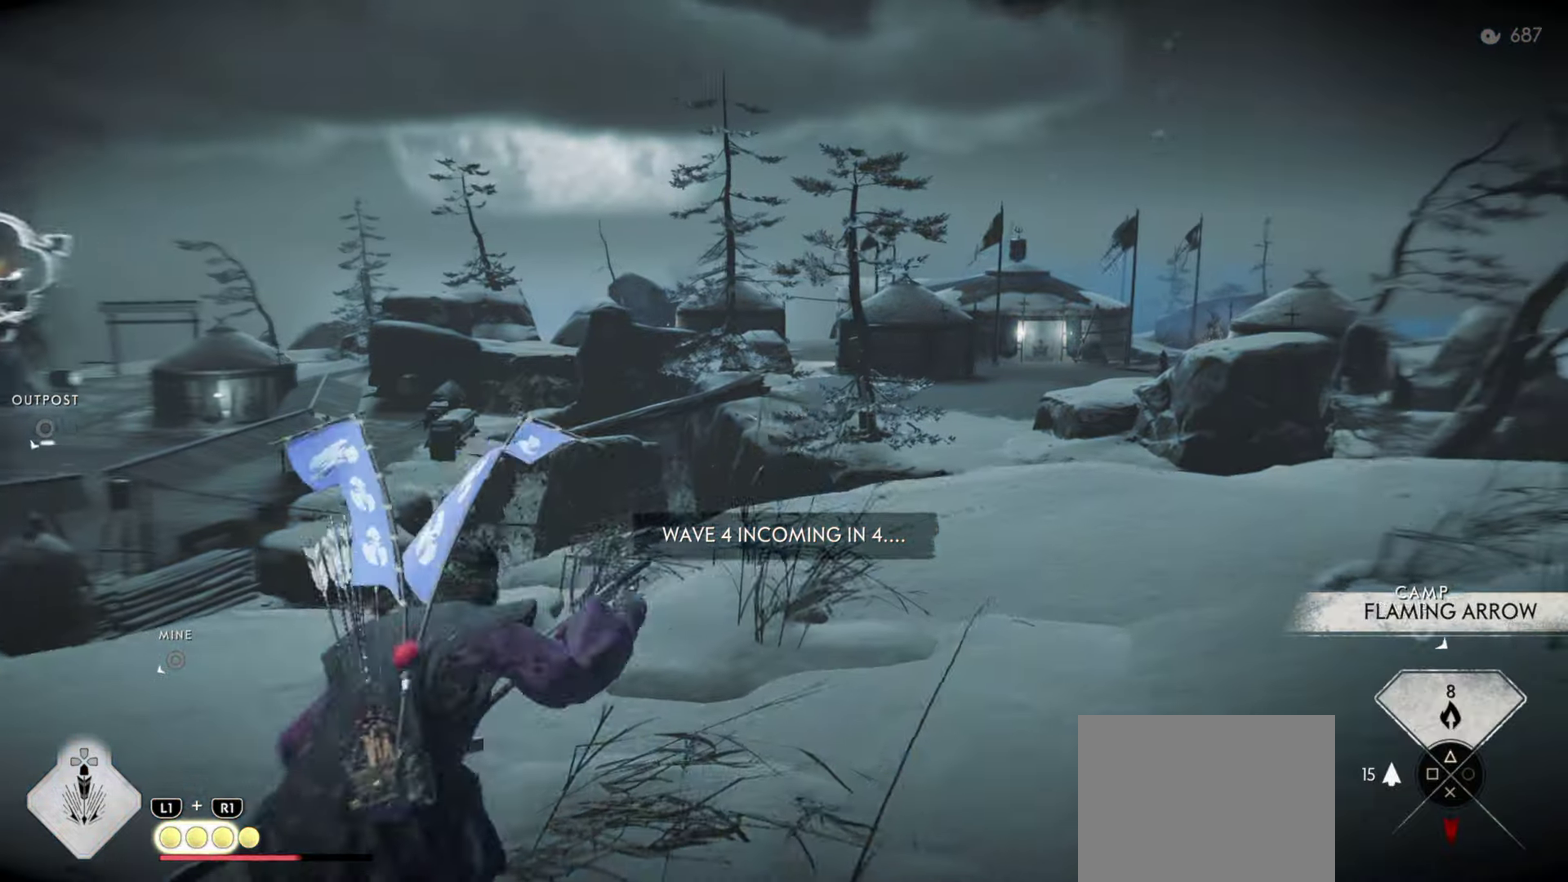
{"dt_ms": 900, "buttons": ["L2"], "left_stick": "right", "right_stick": "center", "events": [[33, "TRIANGLE", "up"], [217, "SQUARE", "down"], [283, "L2", "up"], [317, "SQUARE", "up"], [433, "right_stick", "down-left"], [767, "L2", "down"], [800, "right_stick", "left"], [850, "right_stick", "center"]]}
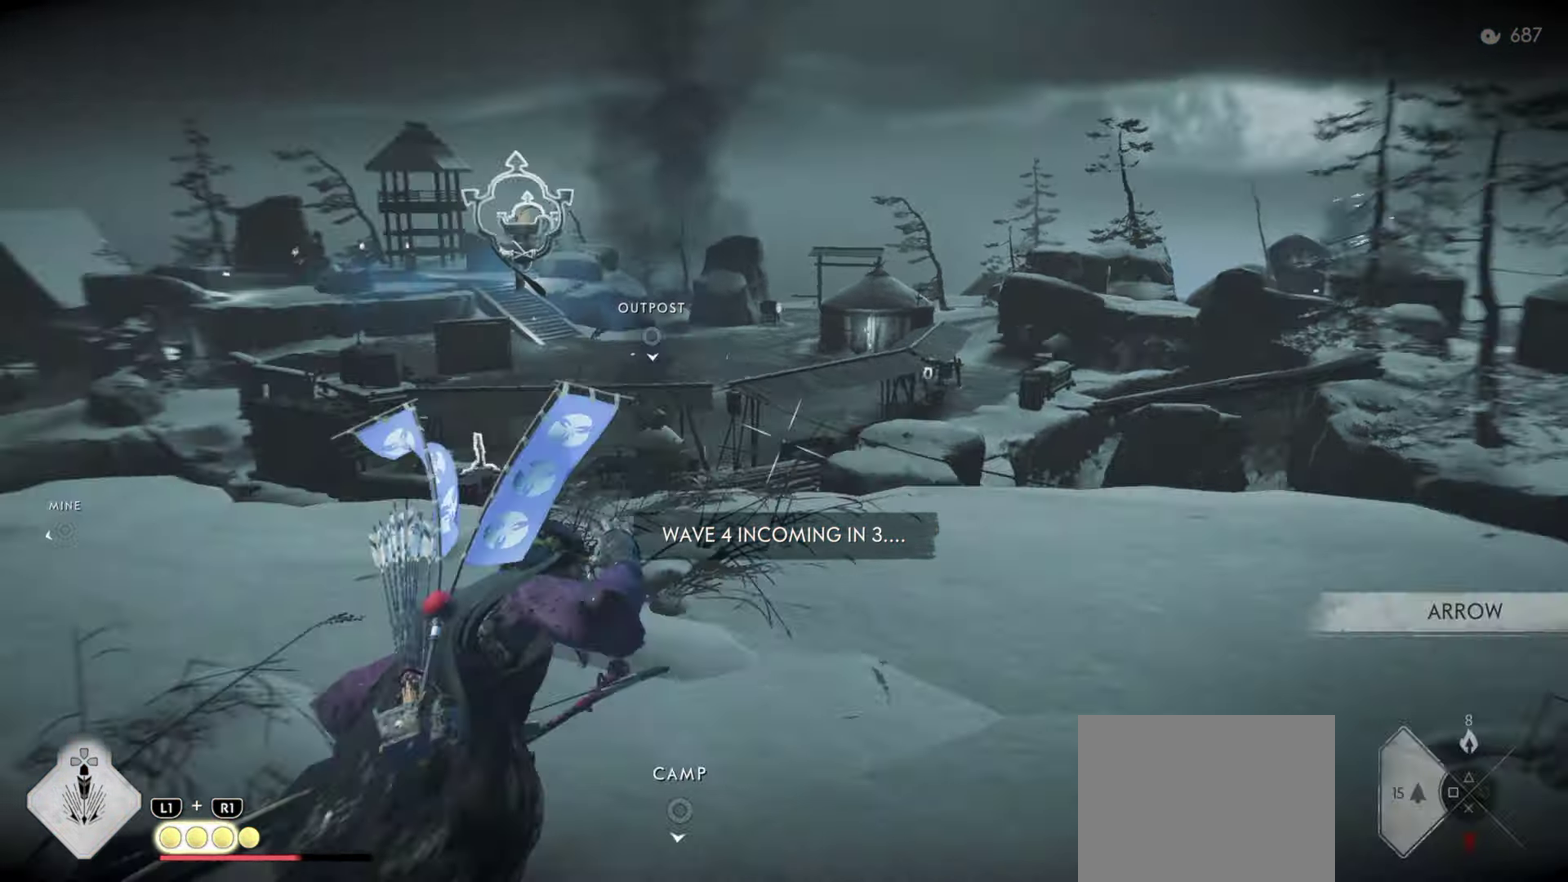
{"dt_ms": 300, "buttons": ["L2"], "left_stick": "down-right", "right_stick": "center", "events": [[117, "TRIANGLE", "down"], [217, "TRIANGLE", "up"], [300, "left_stick", "down-right"]]}
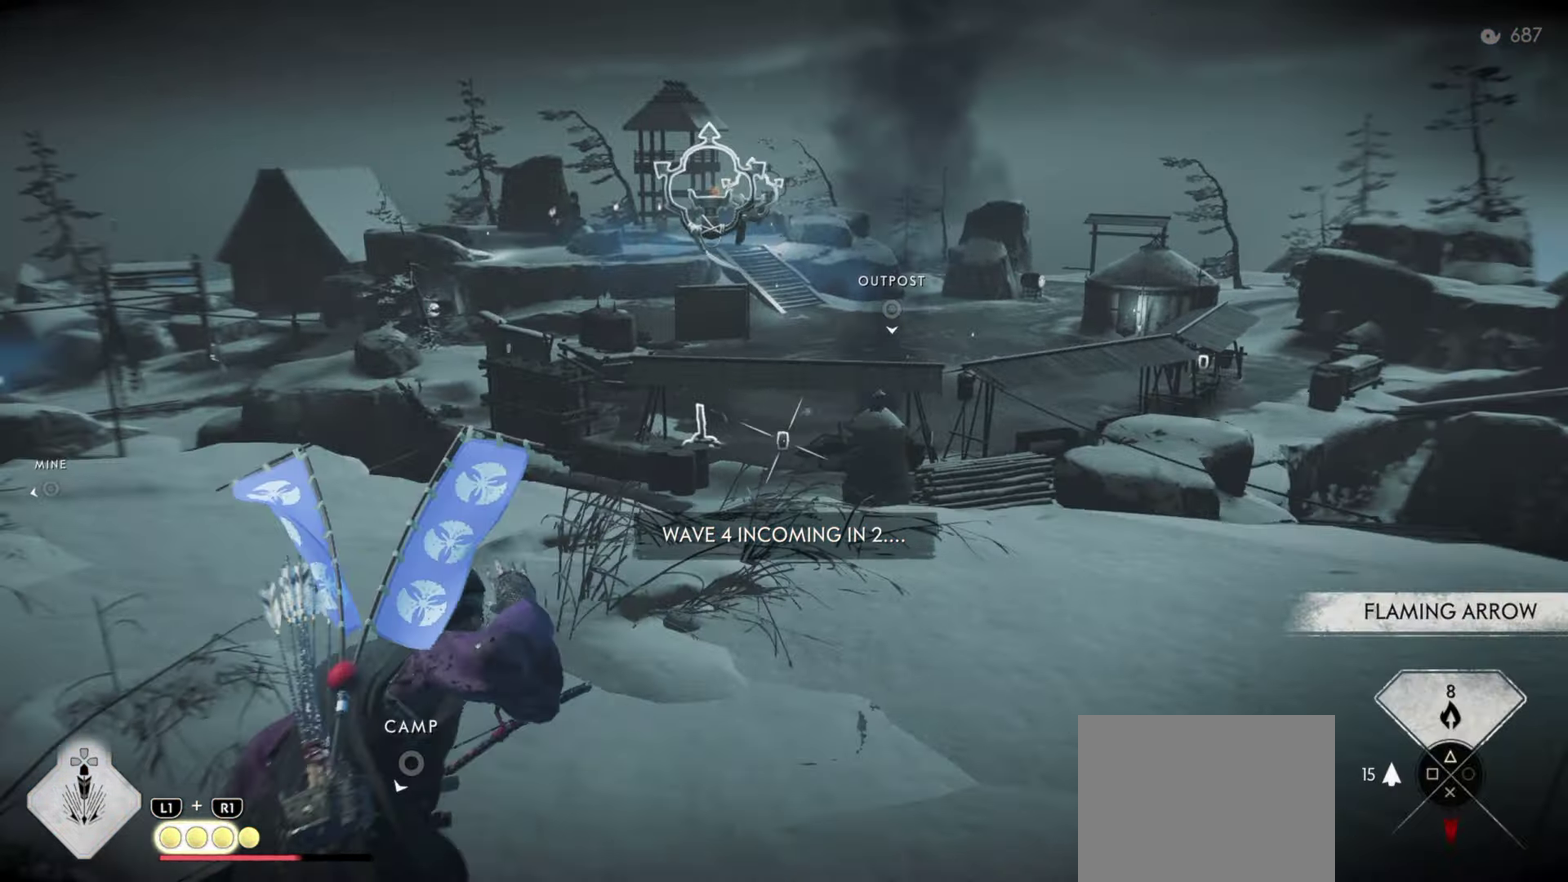
{"dt_ms": 500, "buttons": ["L1"], "left_stick": "down-right", "right_stick": "left", "events": [[100, "SQUARE", "down"], [200, "L2", "up"], [200, "SQUARE", "up"], [400, "L1", "down"], [483, "right_stick", "left"]]}
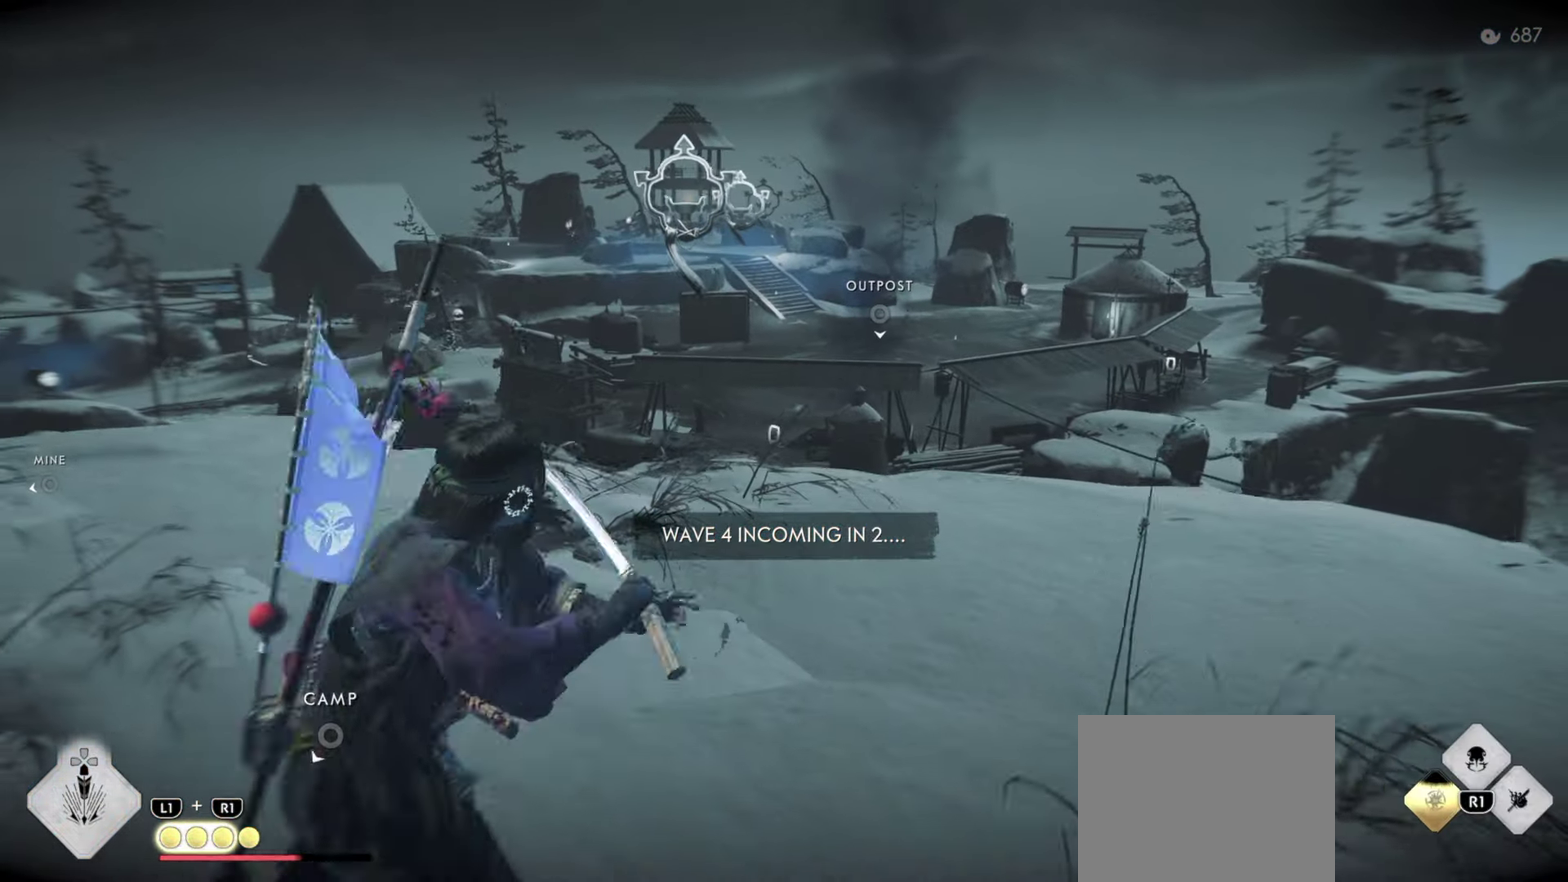
{"dt_ms": 300, "buttons": [], "left_stick": "center", "right_stick": "center", "events": [[83, "L1", "up"], [117, "left_stick", "down"], [167, "right_stick", "center"], [250, "left_stick", "center"]]}
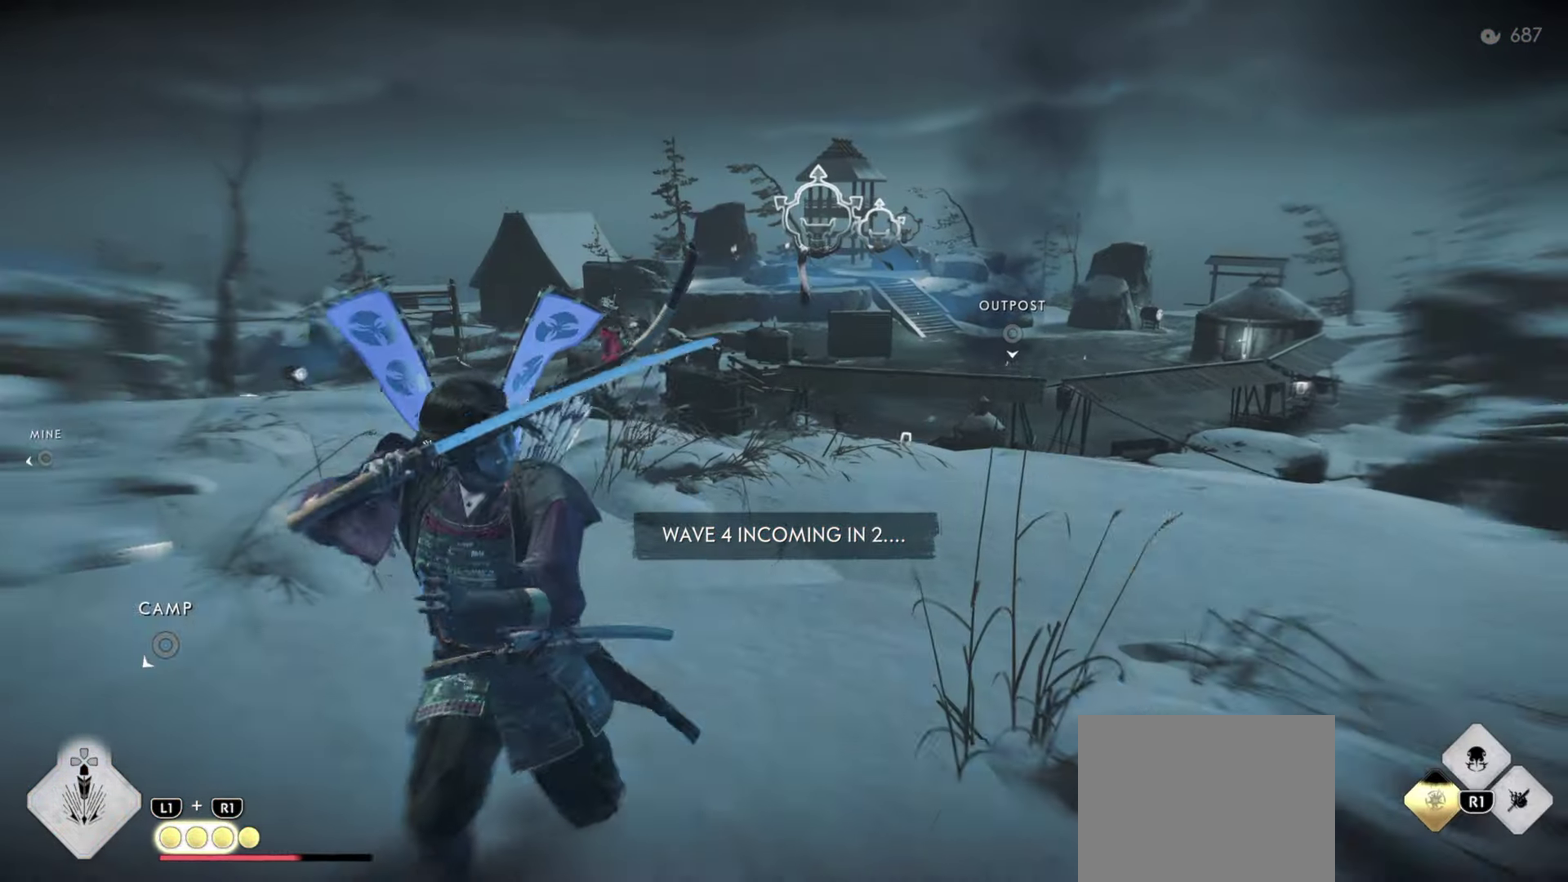
{"dt_ms": 700, "buttons": [], "left_stick": "center", "right_stick": "center", "events": [[33, "R1", "down"], [83, "CIRCLE", "down"], [167, "CIRCLE", "up"], [200, "R1", "up"], [400, "R1", "down"], [433, "CIRCLE", "down"], [533, "CIRCLE", "up"], [550, "R1", "up"]]}
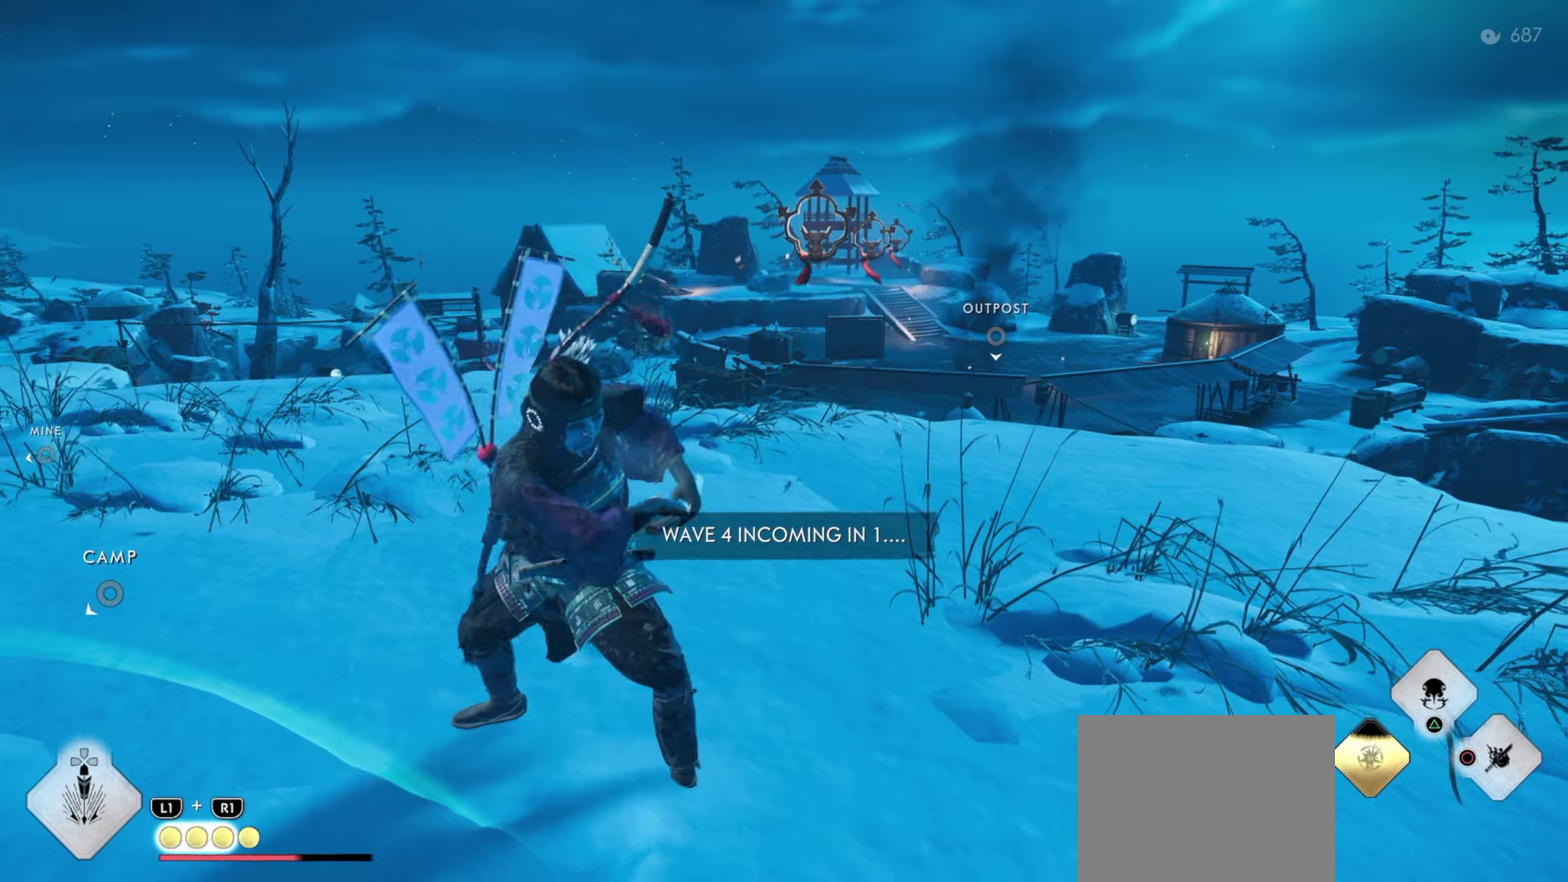
{"dt_ms": 300, "buttons": [], "left_stick": "center", "right_stick": "center", "events": [[67, "R1", "down"], [117, "CIRCLE", "down"], [200, "CIRCLE", "up"], [217, "R1", "up"]]}
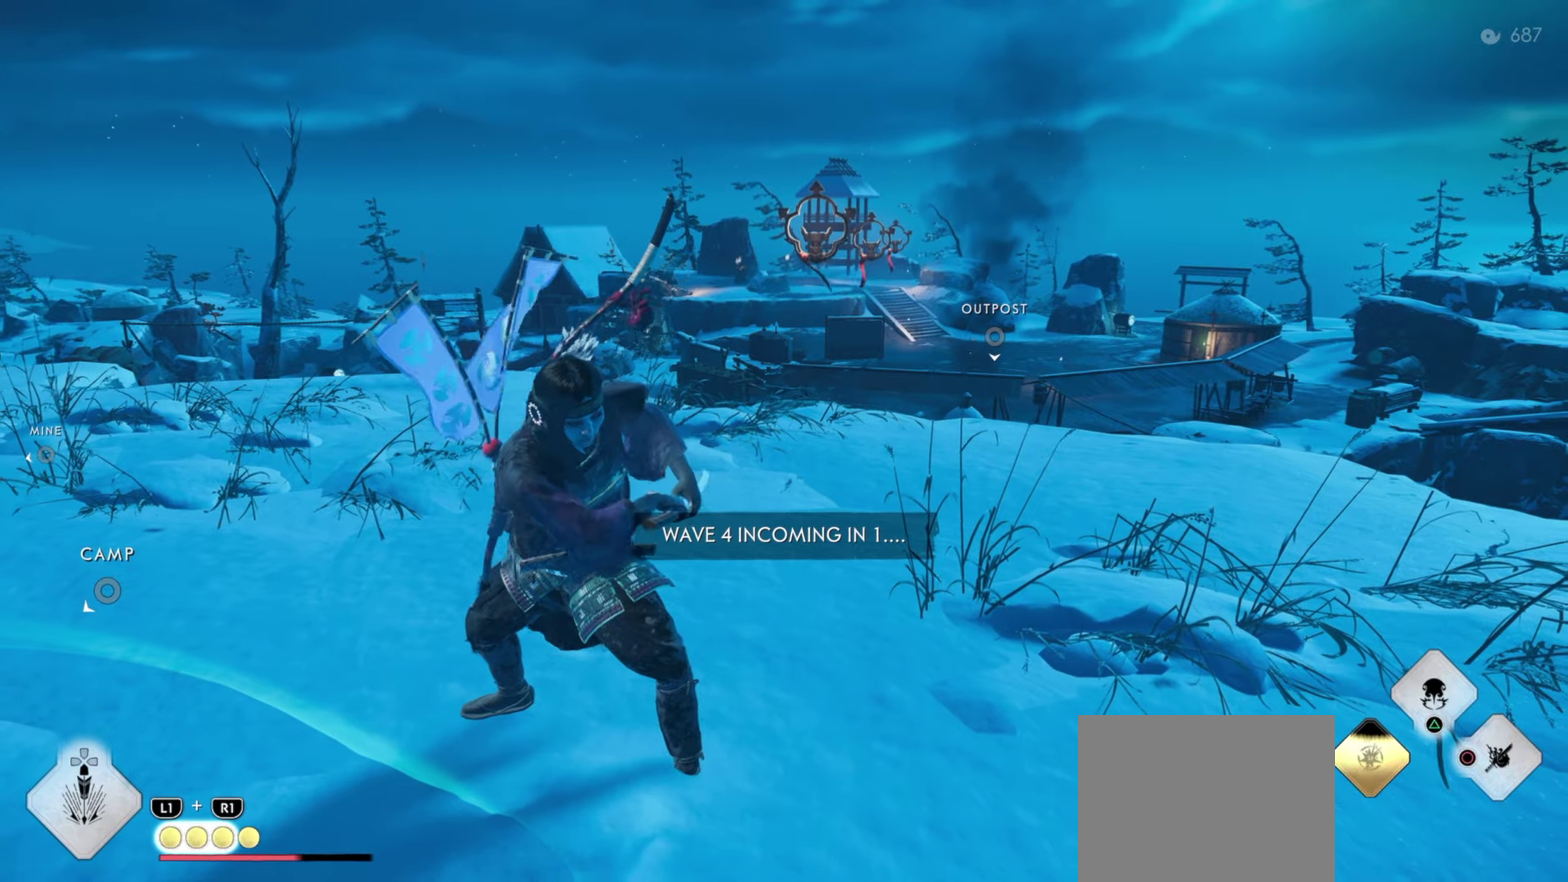
{"dt_ms": 900, "buttons": ["L3"], "left_stick": "center", "right_stick": "center", "events": [[100, "L3", "down"], [150, "R1", "down"], [200, "CIRCLE", "down"], [200, "L3", "up"], [300, "CIRCLE", "up"], [317, "R1", "up"], [484, "L3", "down"], [534, "R1", "down"], [584, "CIRCLE", "down"], [584, "L3", "up"], [684, "CIRCLE", "up"], [684, "R1", "up"], [884, "L3", "down"]]}
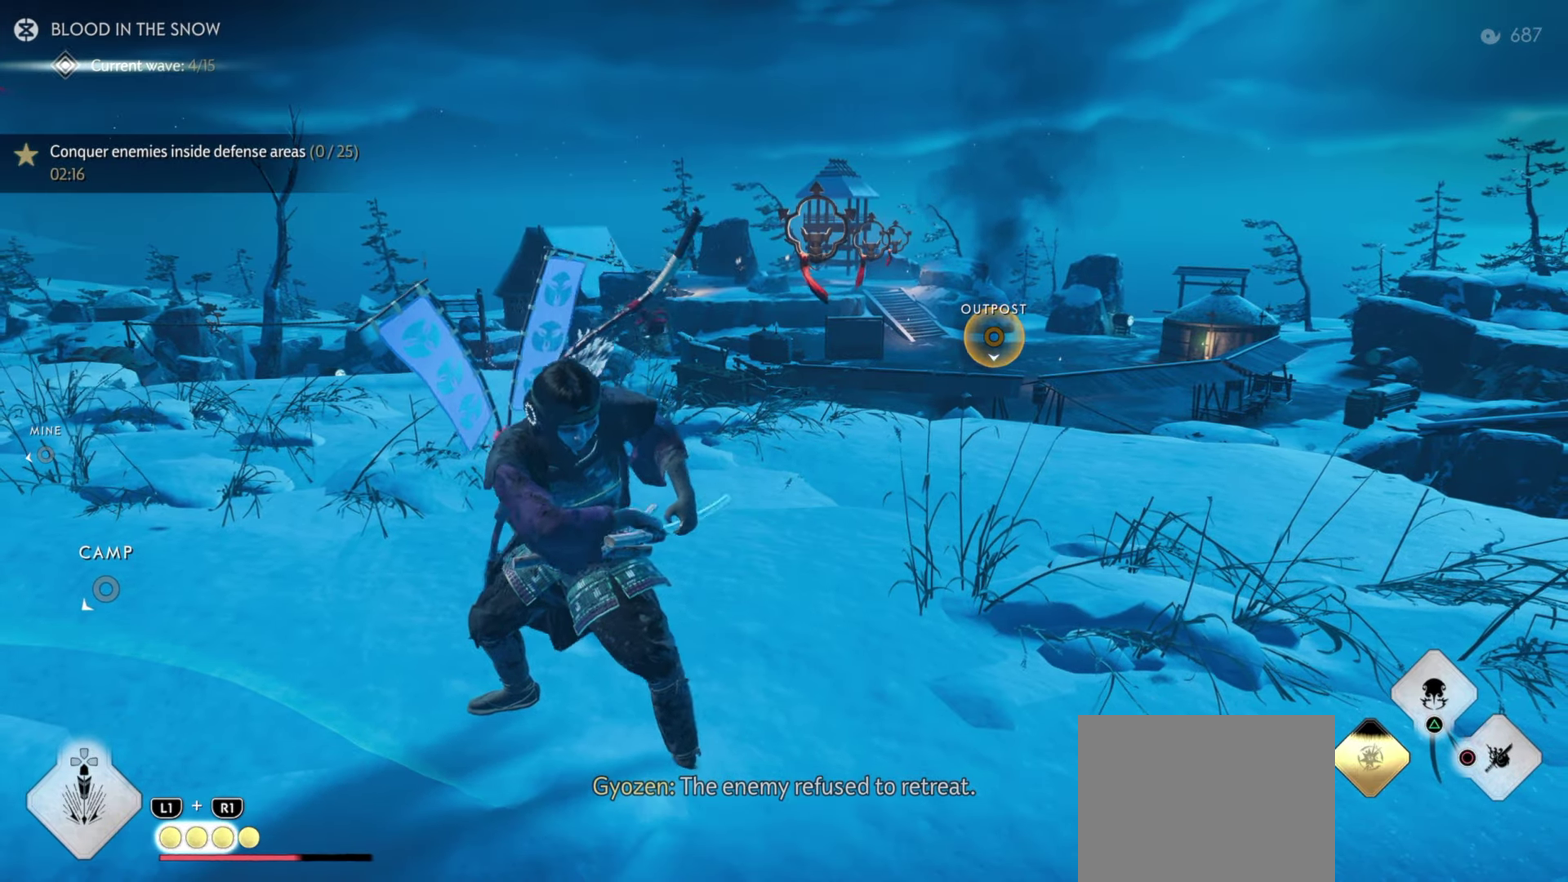
{"dt_ms": 300, "buttons": ["L2"], "left_stick": "down-left", "right_stick": "center", "events": [[84, "L3", "up"], [84, "right_stick", "up-right"], [234, "L2", "down"], [300, "left_stick", "down-left"], [300, "right_stick", "center"]]}
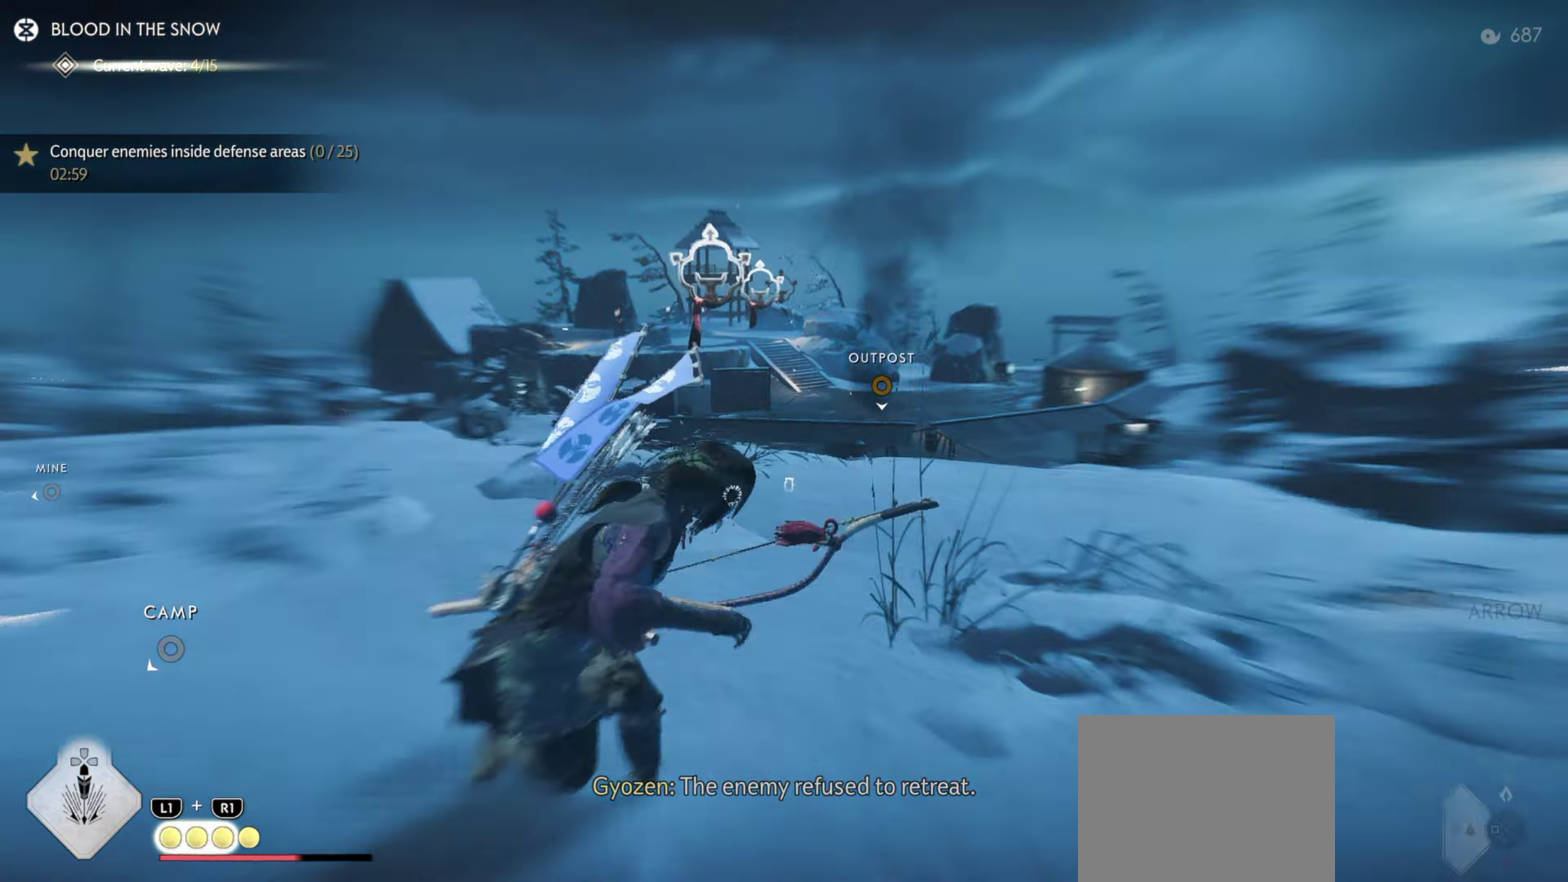
{"dt_ms": 700, "buttons": ["L2"], "left_stick": "left", "right_stick": "center", "events": [[250, "TRIANGLE", "down"], [250, "left_stick", "center"], [334, "TRIANGLE", "up"], [500, "left_stick", "left"], [517, "SQUARE", "down"], [600, "SQUARE", "up"]]}
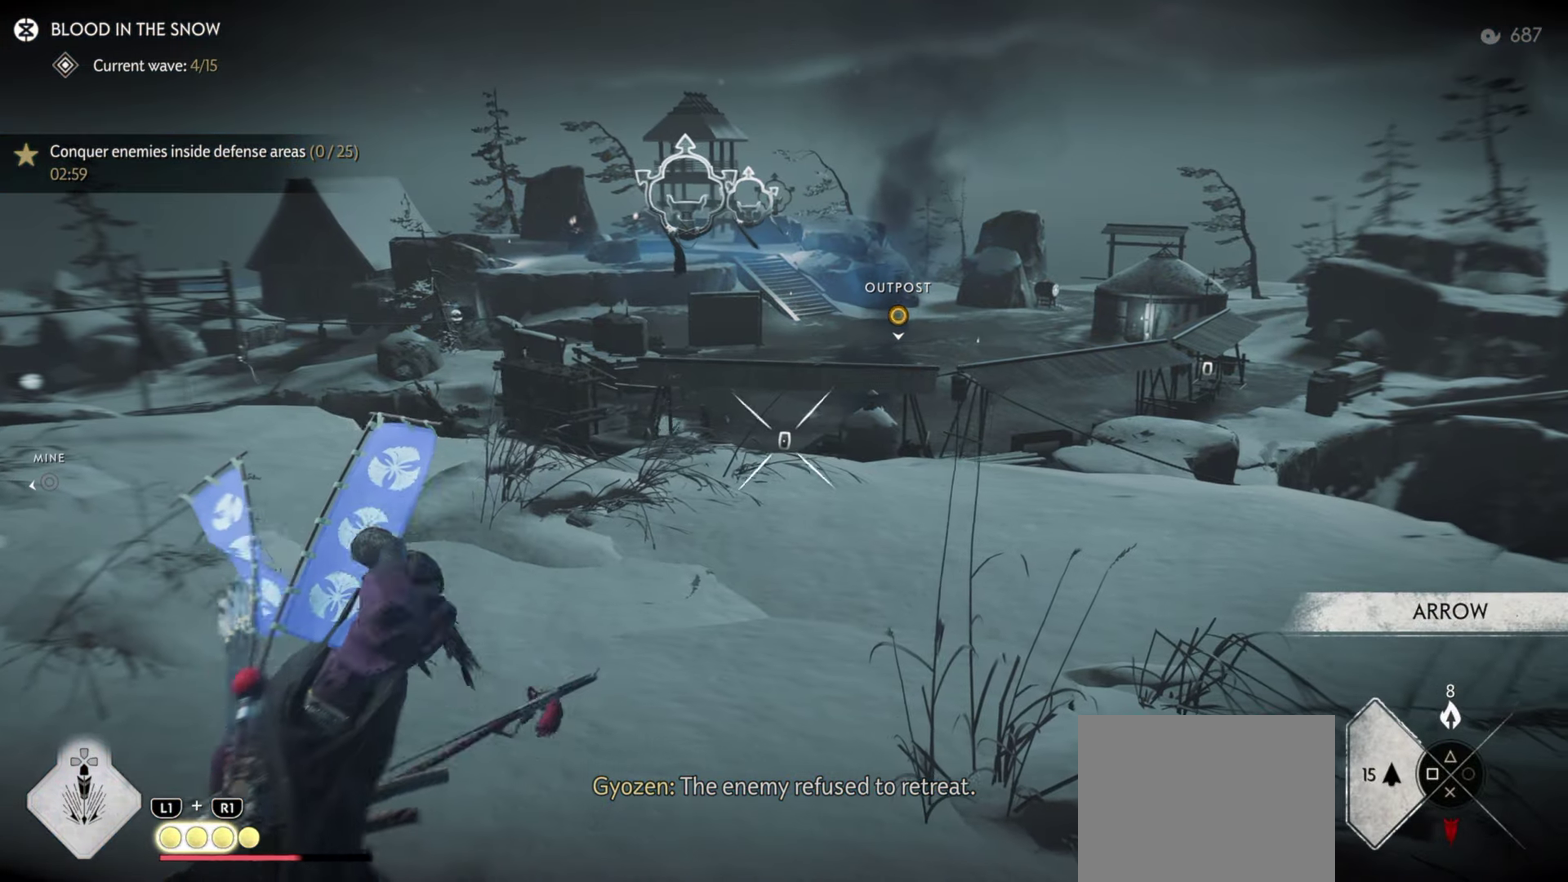
{"dt_ms": 300, "buttons": ["L2"], "left_stick": "left", "right_stick": "center", "events": [[67, "TRIANGLE", "down"], [184, "TRIANGLE", "up"]]}
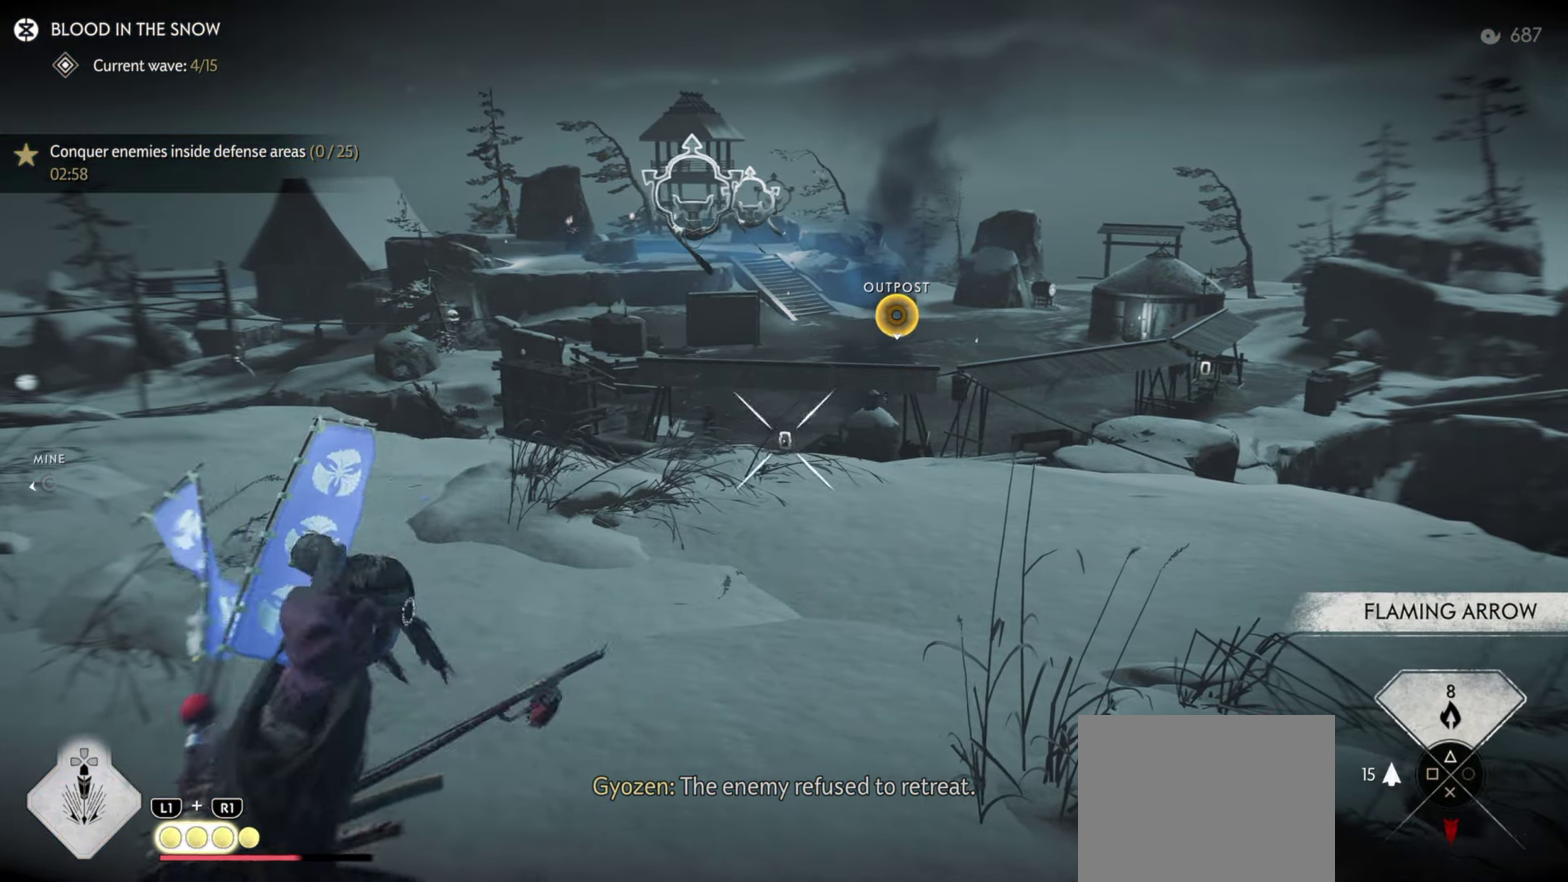
{"dt_ms": 500, "buttons": ["L2"], "left_stick": "left", "right_stick": "center", "events": [[67, "SQUARE", "down"], [167, "SQUARE", "up"], [317, "TRIANGLE", "down"], [417, "TRIANGLE", "up"]]}
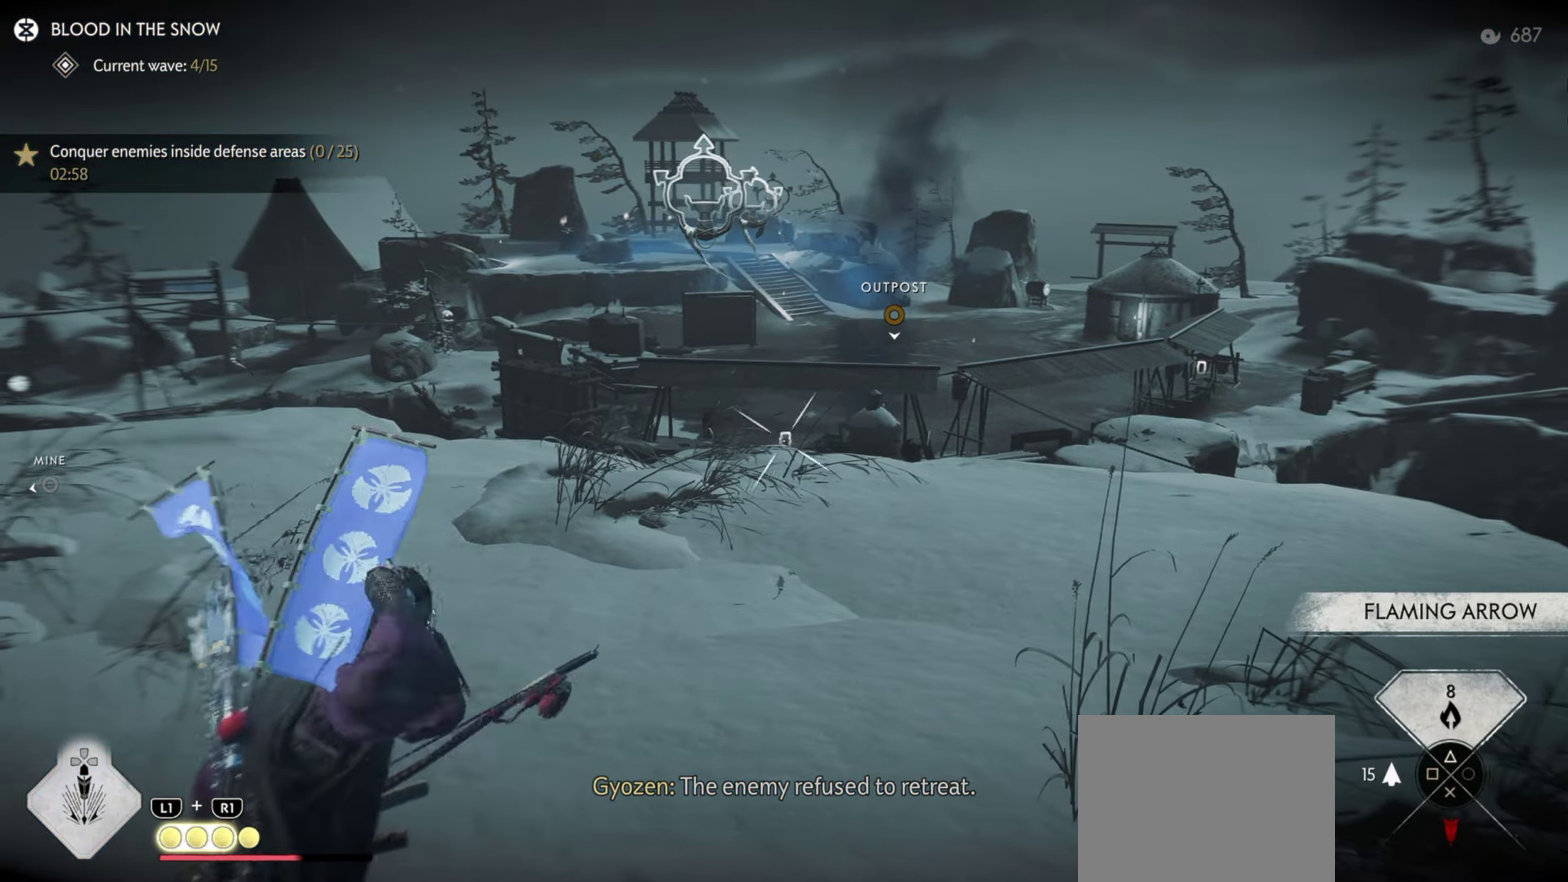
{"dt_ms": 500, "buttons": ["L2"], "left_stick": "left", "right_stick": "center", "events": [[67, "SQUARE", "down"], [200, "SQUARE", "up"], [350, "TRIANGLE", "down"], [434, "TRIANGLE", "up"]]}
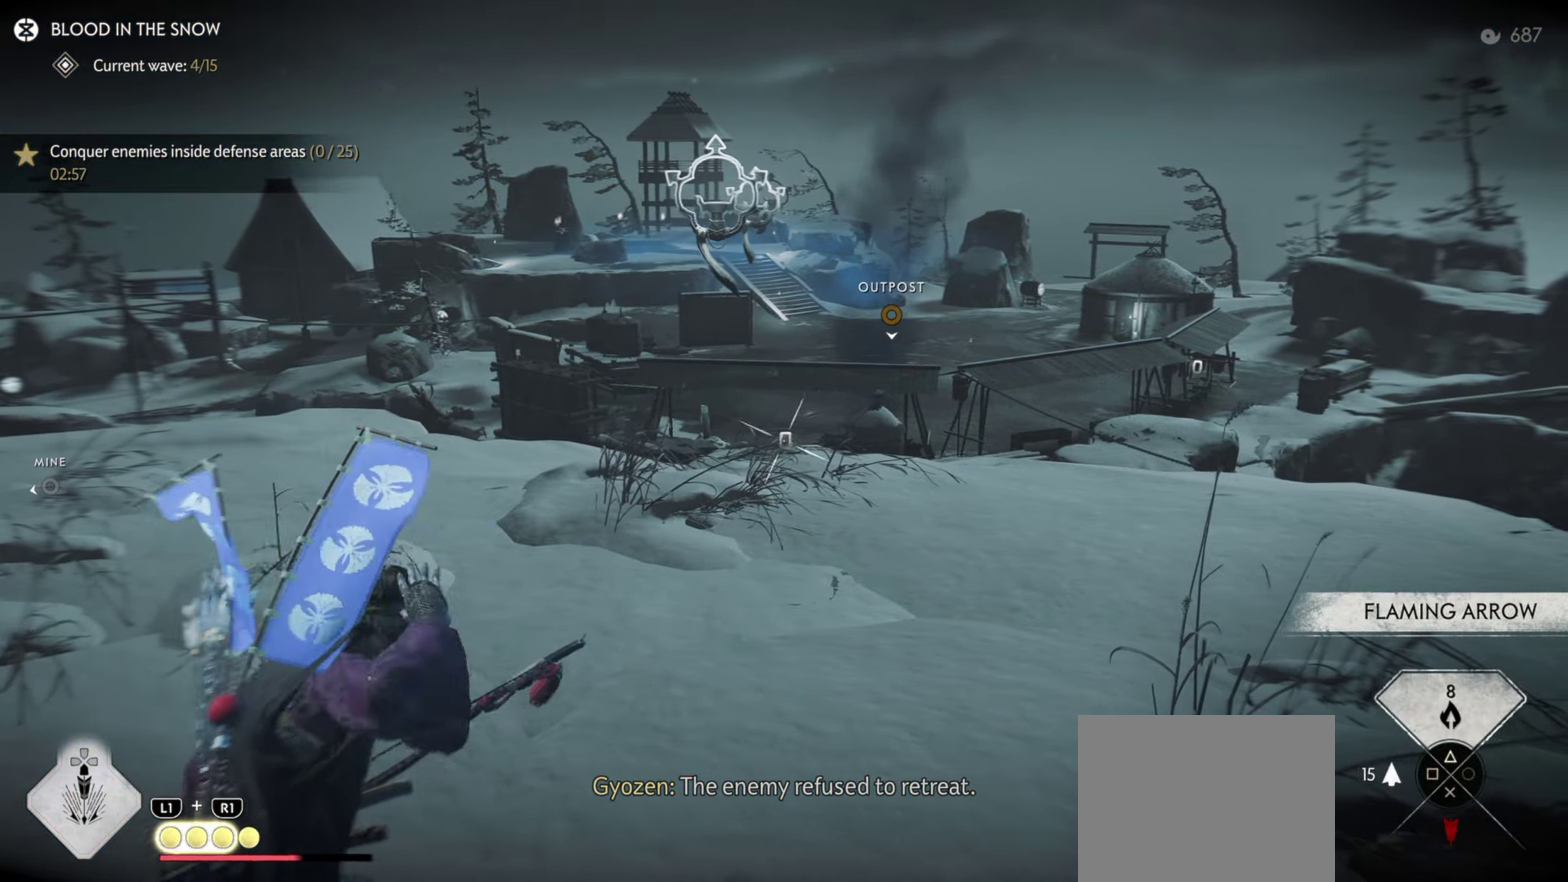
{"dt_ms": 400, "buttons": ["L2"], "left_stick": "left", "right_stick": "center", "events": [[100, "SQUARE", "down"], [200, "SQUARE", "up"]]}
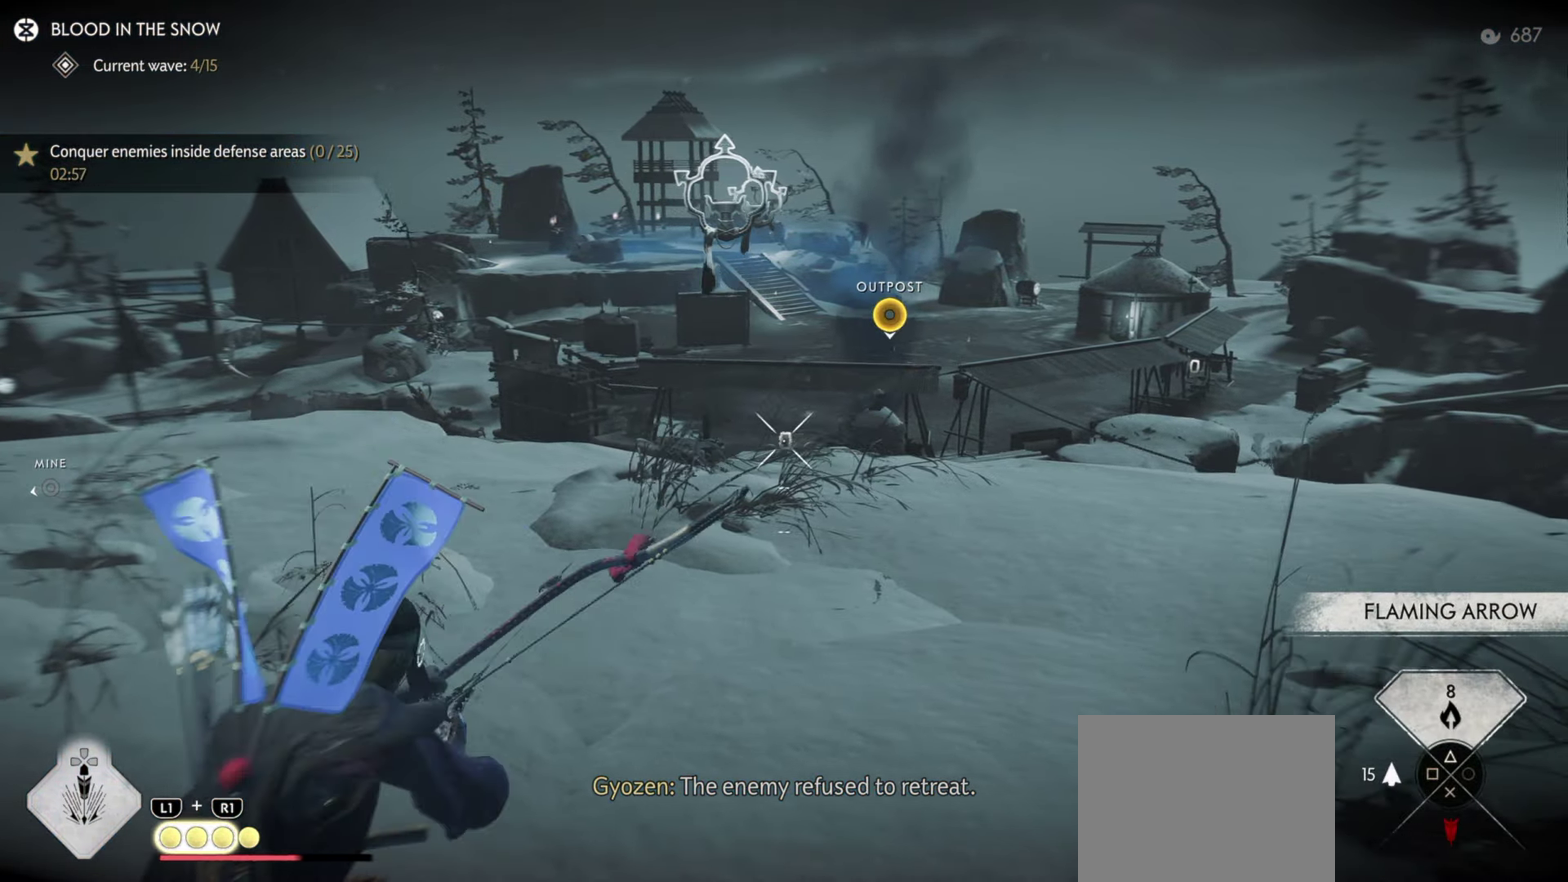
{"dt_ms": 600, "buttons": ["L2"], "left_stick": "left", "right_stick": "center", "events": [[84, "SQUARE", "down"], [233, "SQUARE", "up"], [366, "TRIANGLE", "down"], [450, "TRIANGLE", "up"]]}
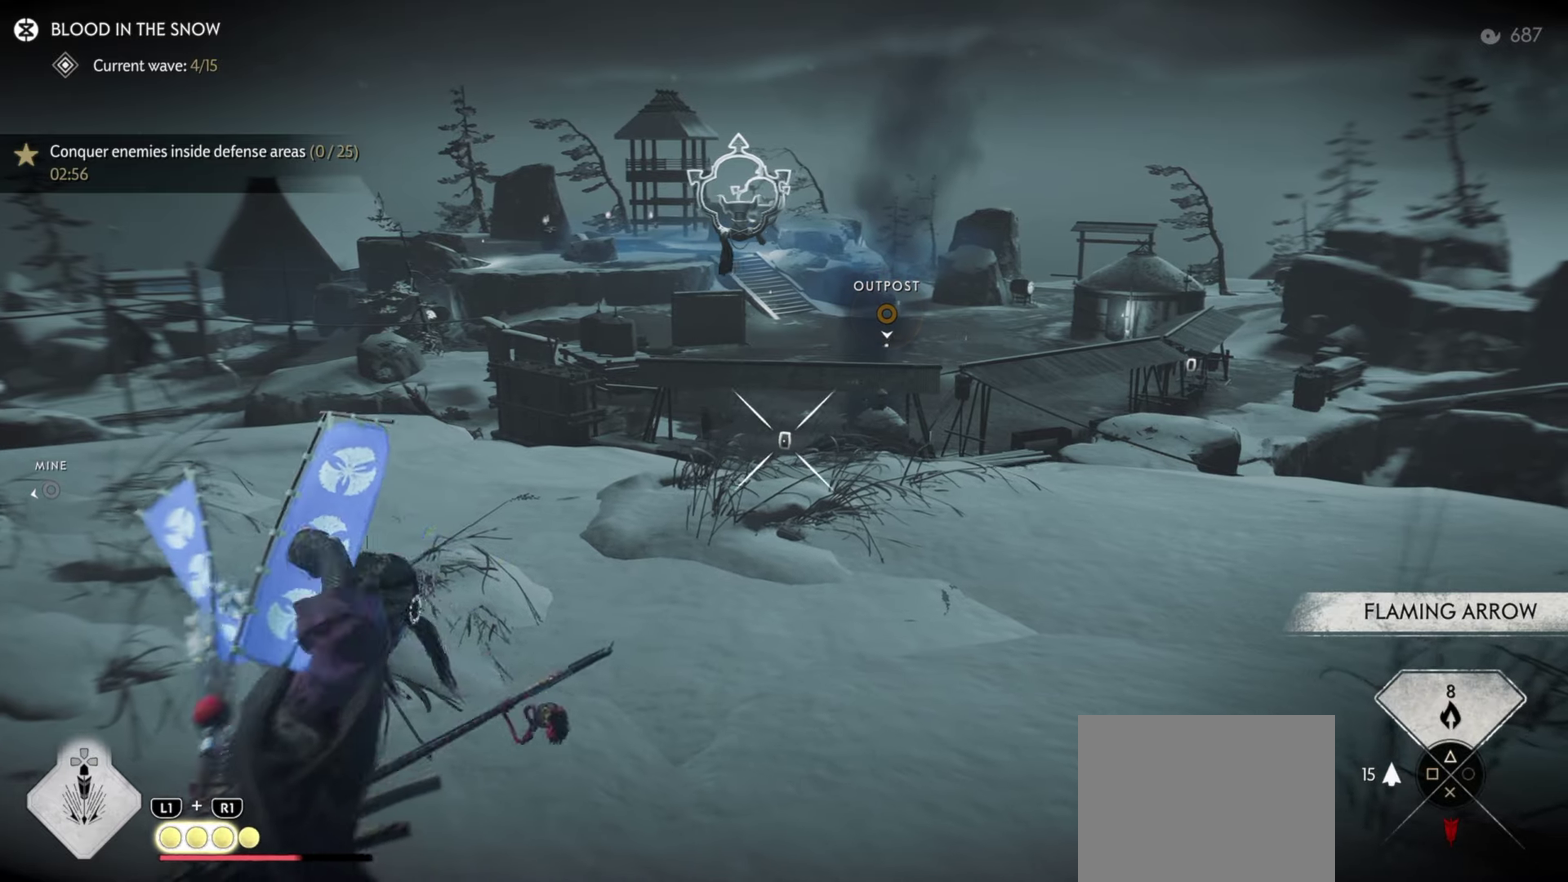
{"dt_ms": 700, "buttons": ["TRIANGLE", "L2"], "left_stick": "right", "right_stick": "center", "events": [[16, "SQUARE", "down"], [100, "SQUARE", "up"], [100, "left_stick", "up-left"], [166, "left_stick", "up-right"], [233, "left_stick", "right"], [350, "SQUARE", "down"], [466, "SQUARE", "up"], [633, "TRIANGLE", "down"]]}
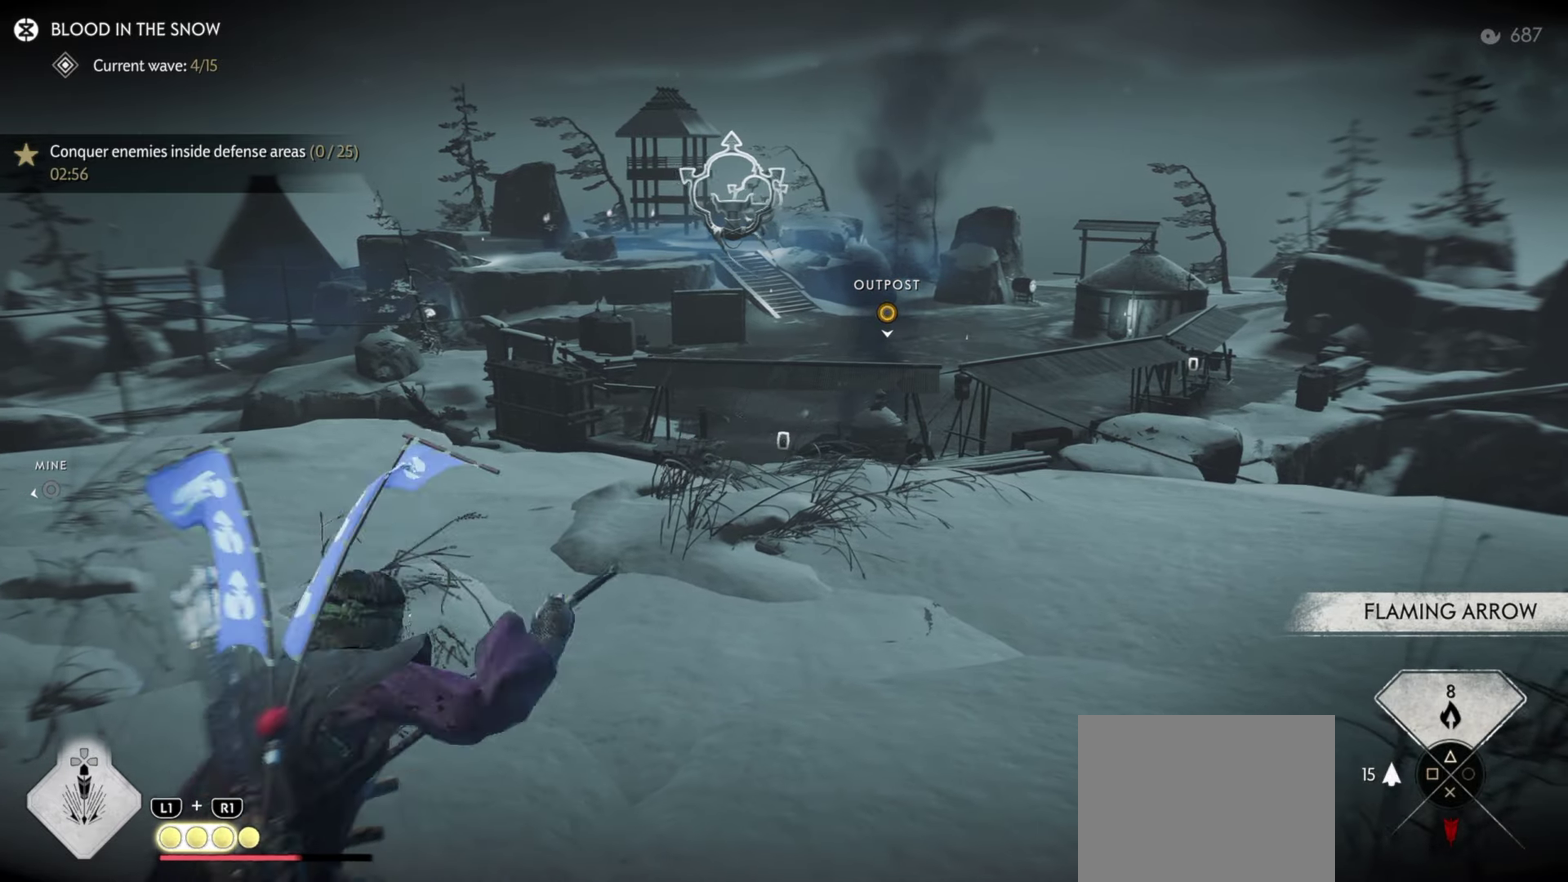
{"dt_ms": 300, "buttons": ["SQUARE", "L2"], "left_stick": "right", "right_stick": "center", "events": [[50, "TRIANGLE", "up"], [250, "SQUARE", "down"]]}
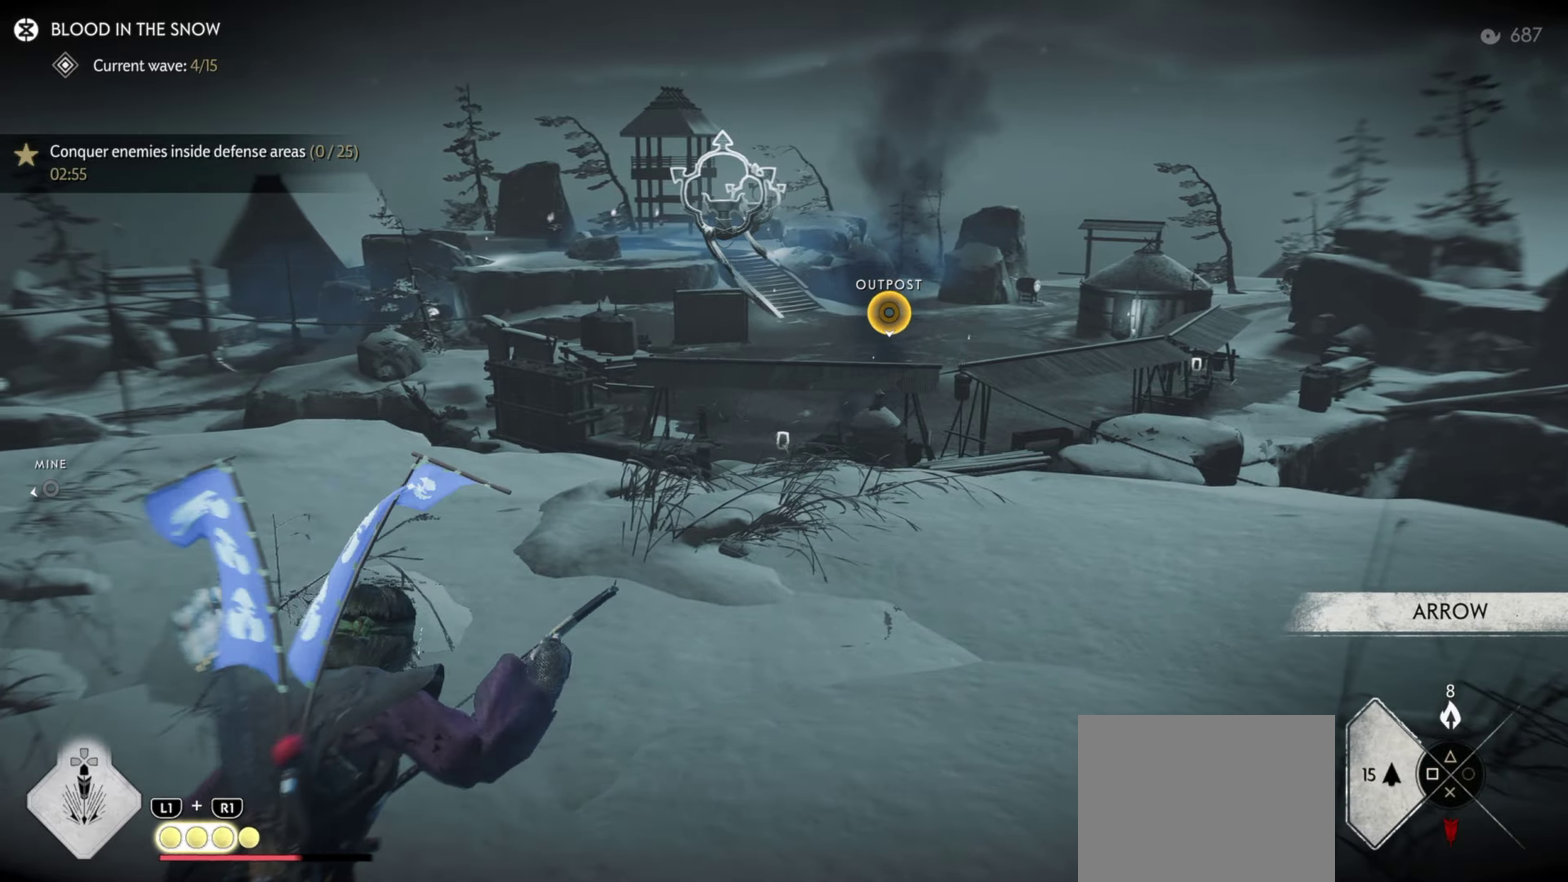
{"dt_ms": 500, "buttons": ["SQUARE", "L2"], "left_stick": "left", "right_stick": "center", "events": [[33, "SQUARE", "up"], [216, "TRIANGLE", "down"], [250, "left_stick", "down"], [300, "TRIANGLE", "up"], [300, "left_stick", "down-left"], [433, "left_stick", "left"], [500, "SQUARE", "down"]]}